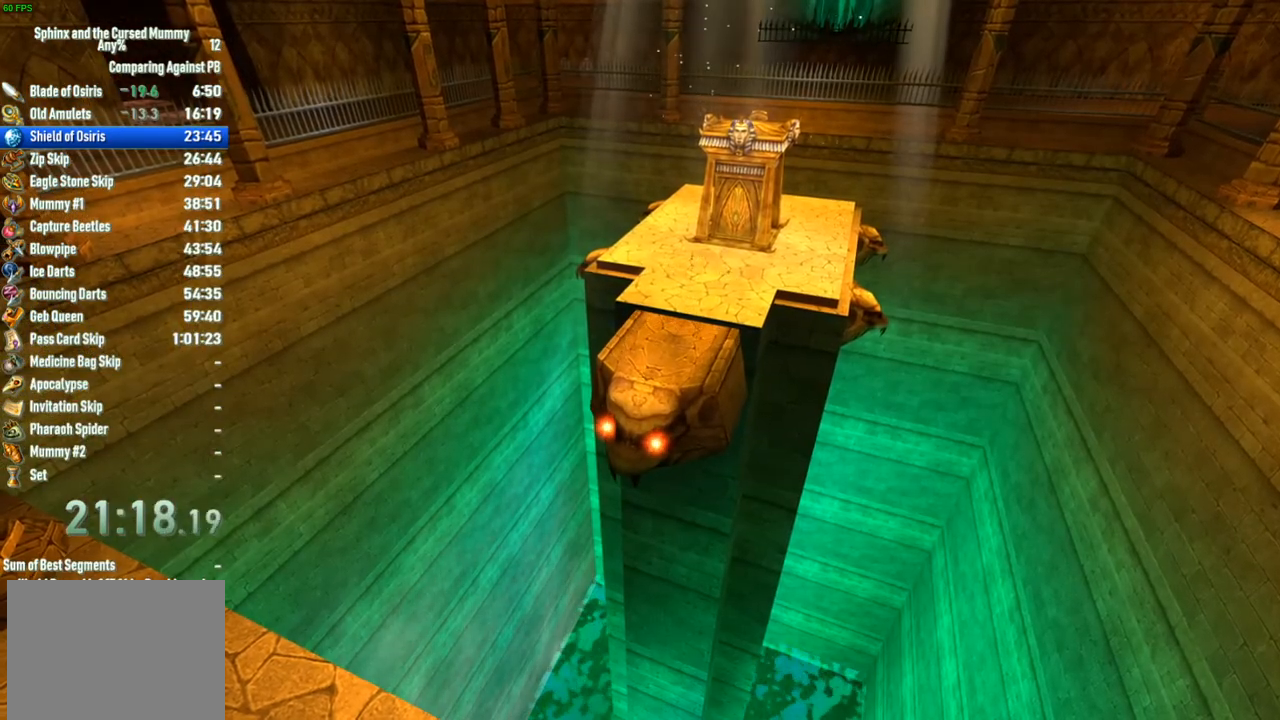
Gameplay with a controller (PlayStation layout); each line is a JSON object with the inputs held at the frame after it (dt_ms = milliseconds from this image to that frame). "button_events" lists button changes between this image and that frame as [ms after this image, input, new state], when the widget could be followed in between (sticks are given only as held states). Not read: L2 L3 R2 R3.
{"dt_ms": 500, "buttons": [], "left_stick": "center", "right_stick": "center", "button_events": []}
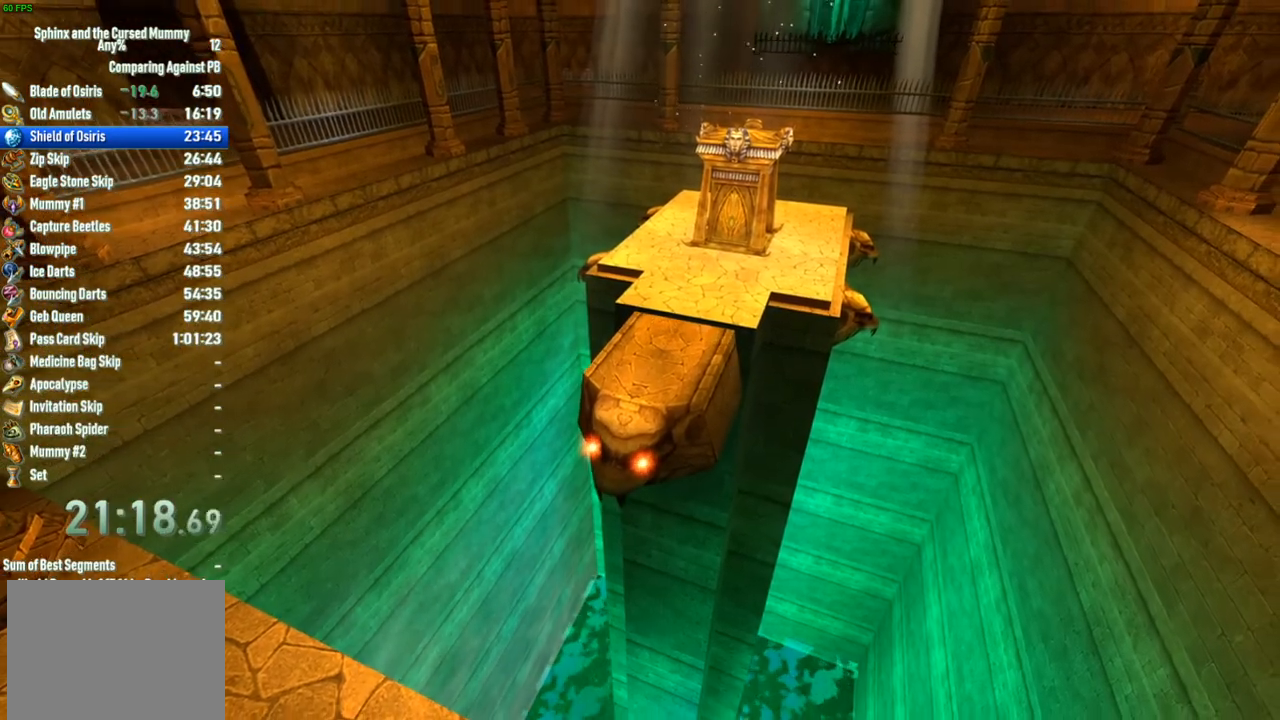
{"dt_ms": 500, "buttons": [], "left_stick": "up", "right_stick": "center", "button_events": []}
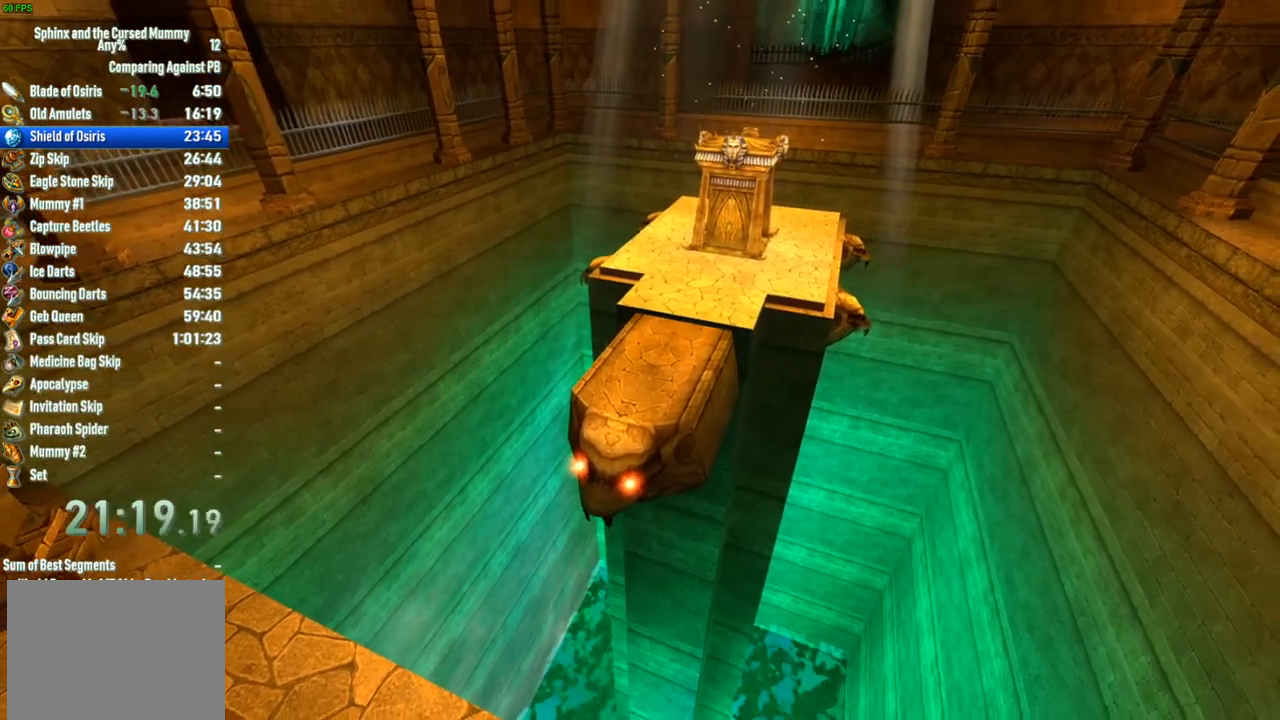
{"dt_ms": 500, "buttons": [], "left_stick": "up", "right_stick": "center", "button_events": []}
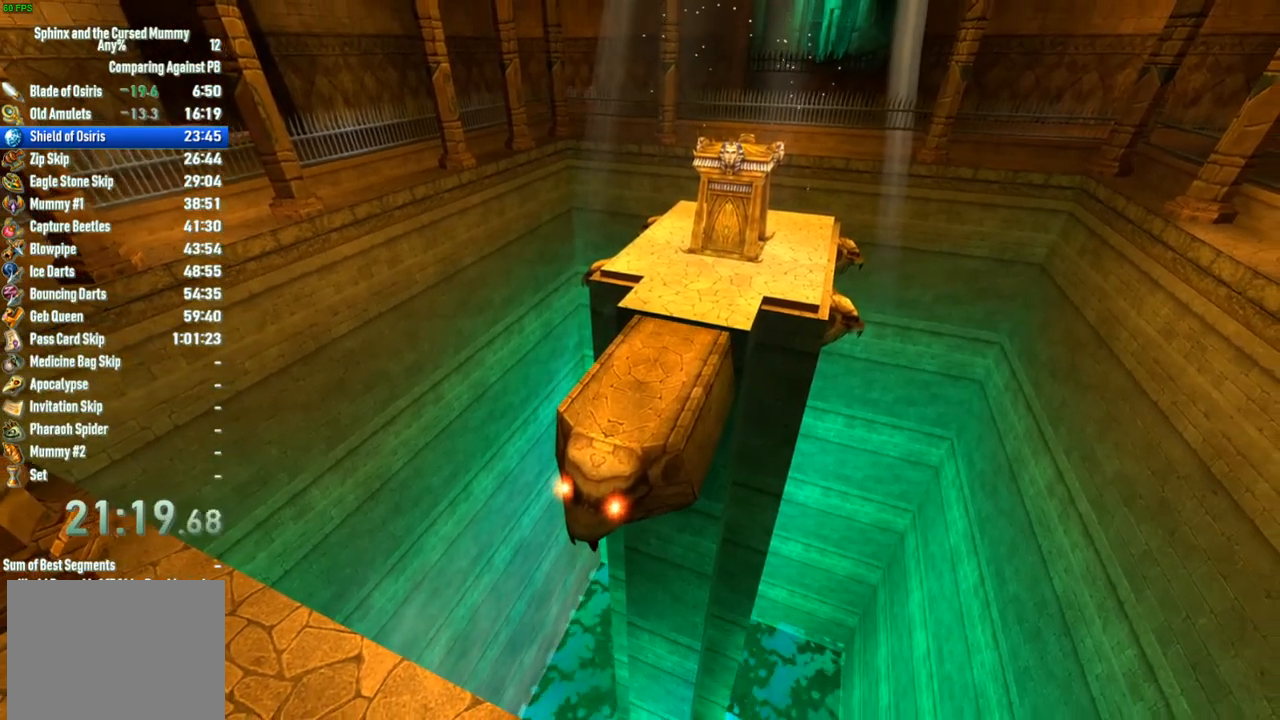
{"dt_ms": 500, "buttons": [], "left_stick": "up", "right_stick": "center", "button_events": []}
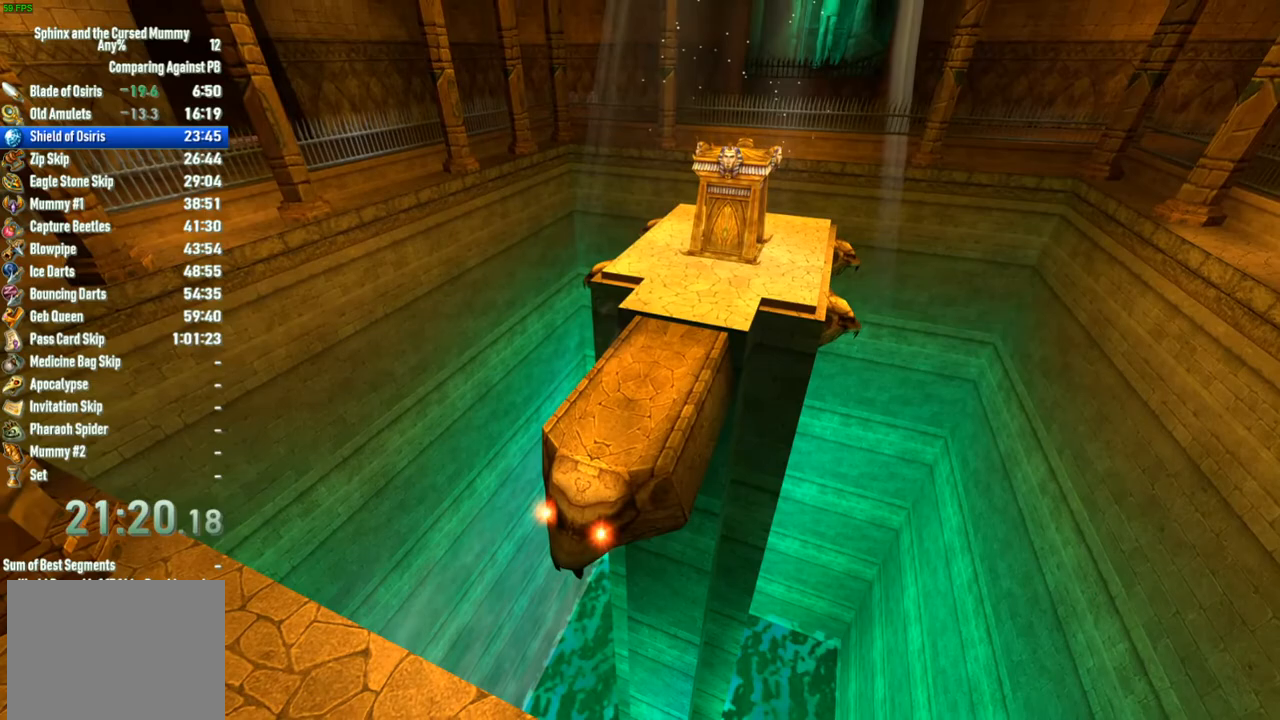
{"dt_ms": 500, "buttons": [], "left_stick": "up", "right_stick": "center", "button_events": []}
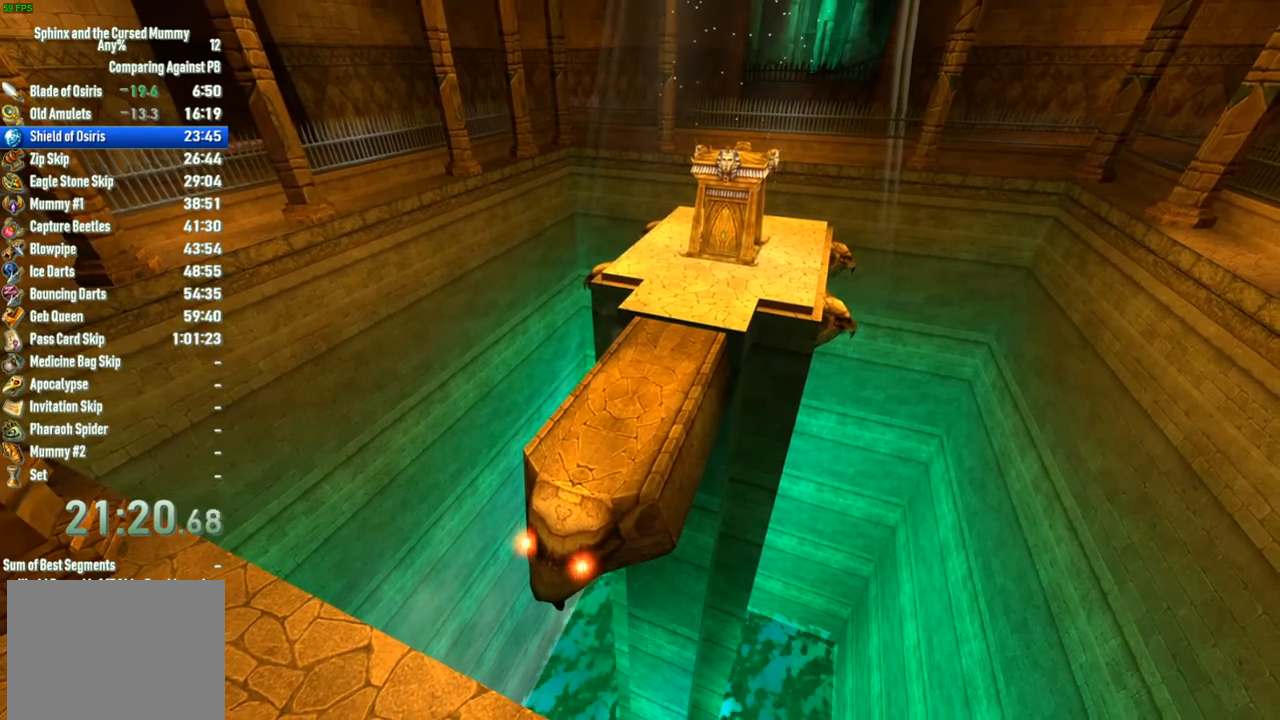
{"dt_ms": 500, "buttons": [], "left_stick": "up", "right_stick": "center", "button_events": []}
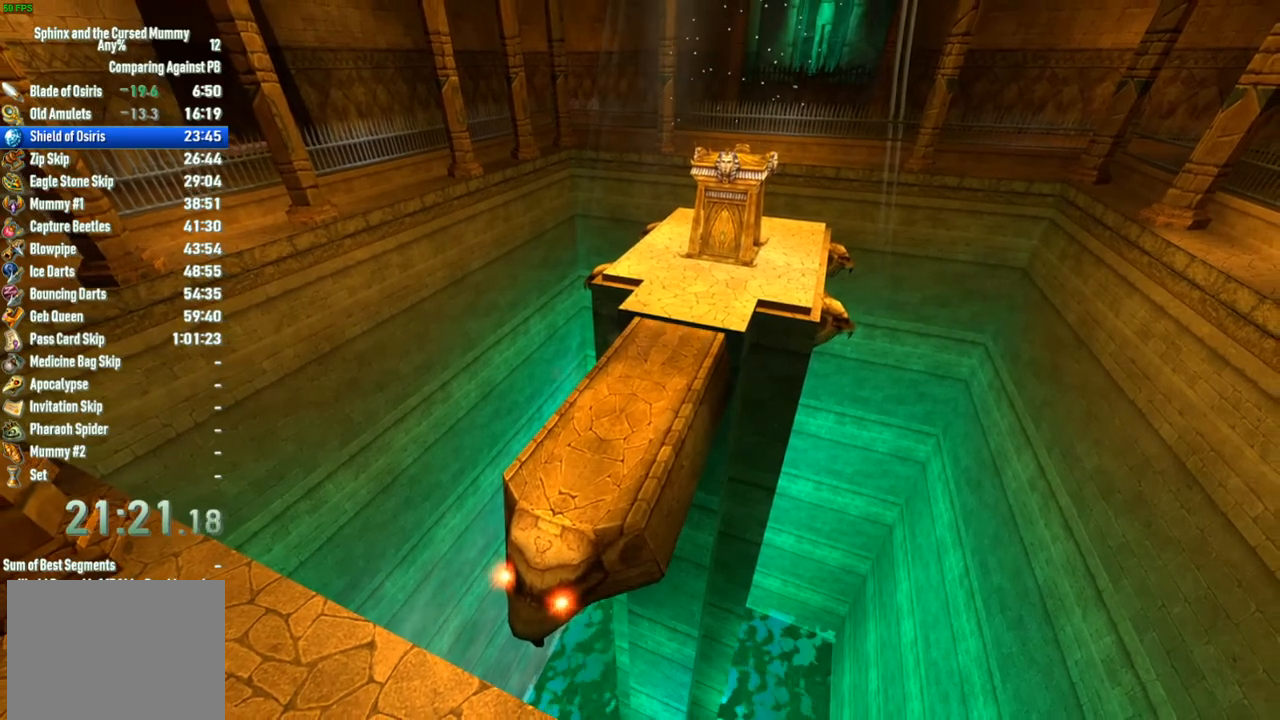
{"dt_ms": 500, "buttons": [], "left_stick": "up", "right_stick": "center", "button_events": []}
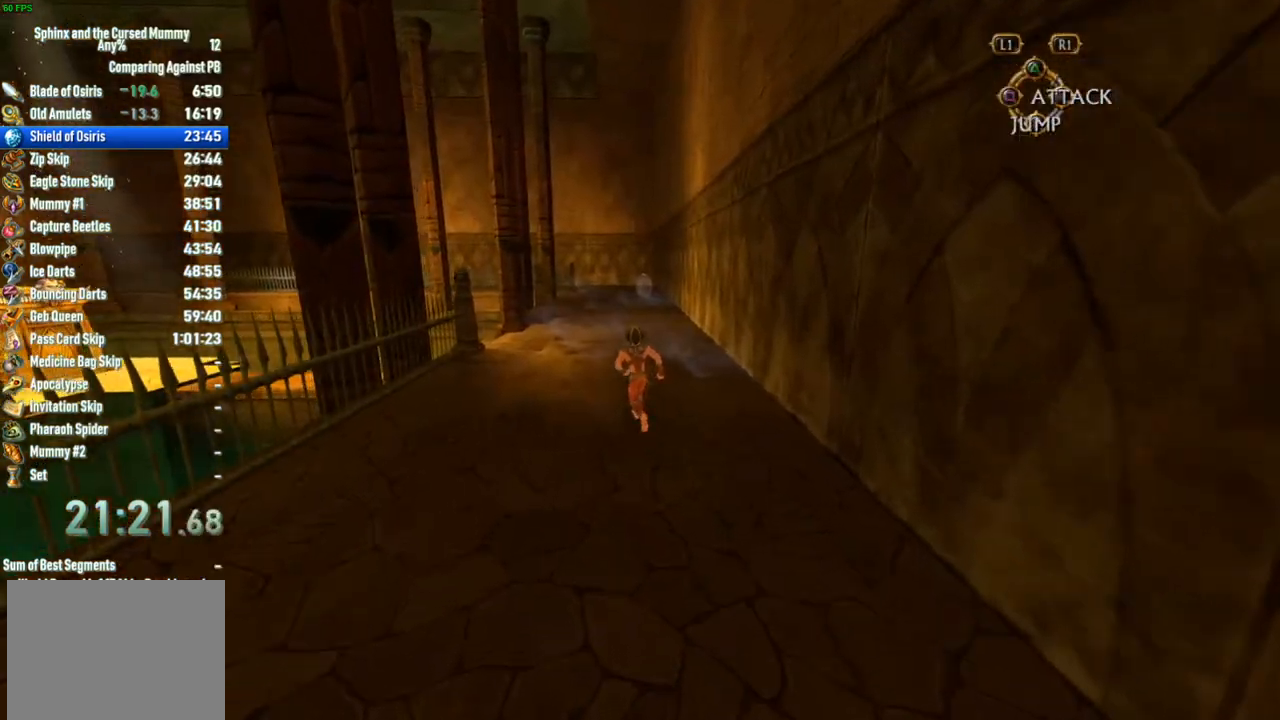
{"dt_ms": 500, "buttons": [], "left_stick": "up", "right_stick": "center", "button_events": []}
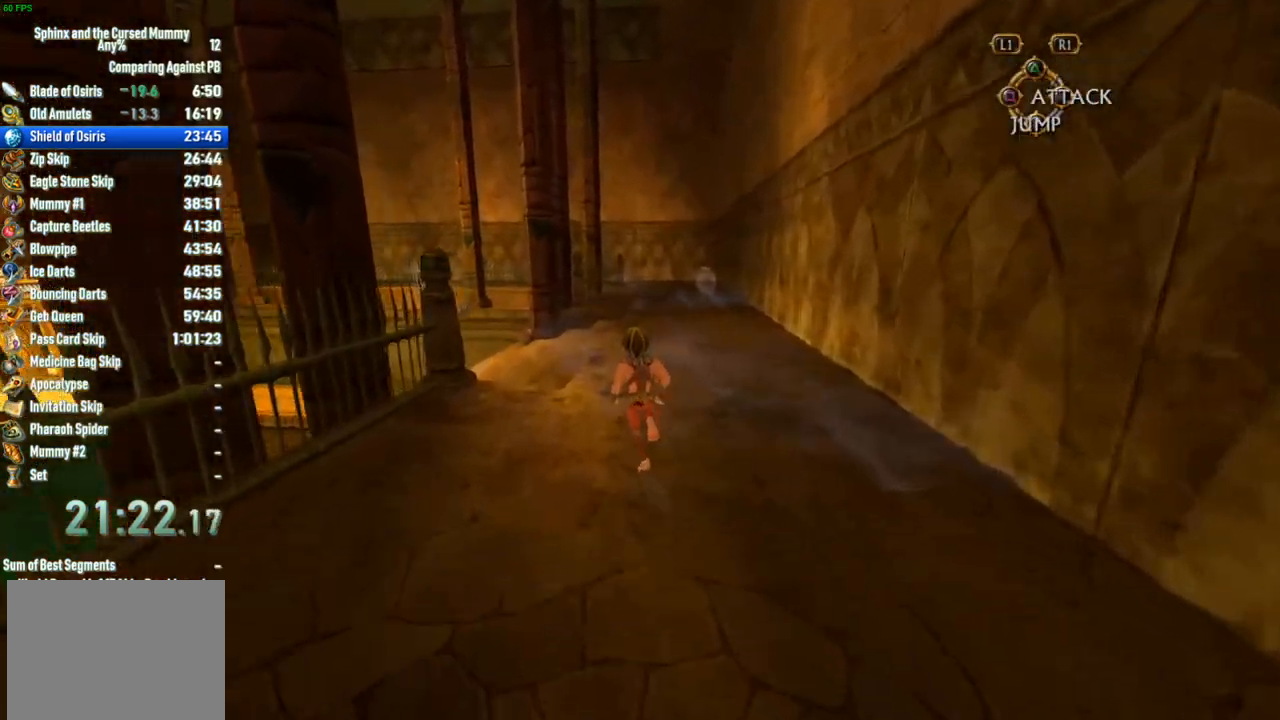
{"dt_ms": 500, "buttons": [], "left_stick": "up", "right_stick": "center", "button_events": []}
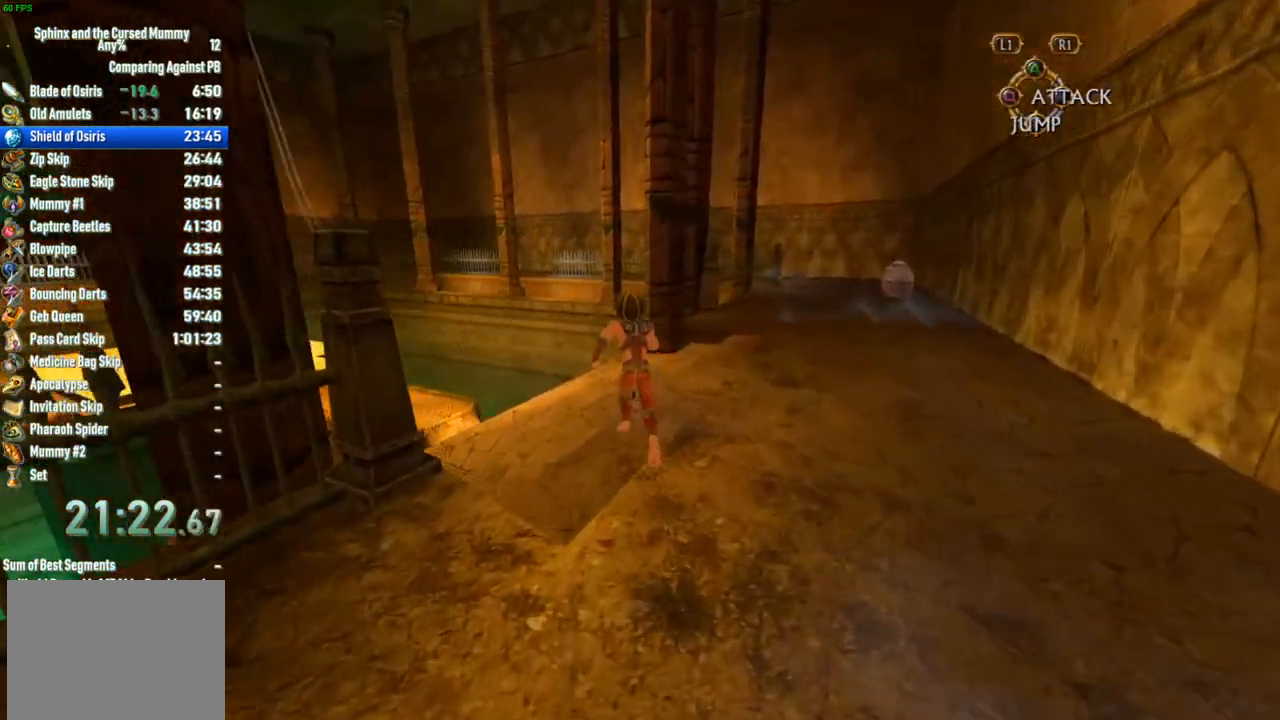
{"dt_ms": 500, "buttons": [], "left_stick": "up", "right_stick": "center", "button_events": []}
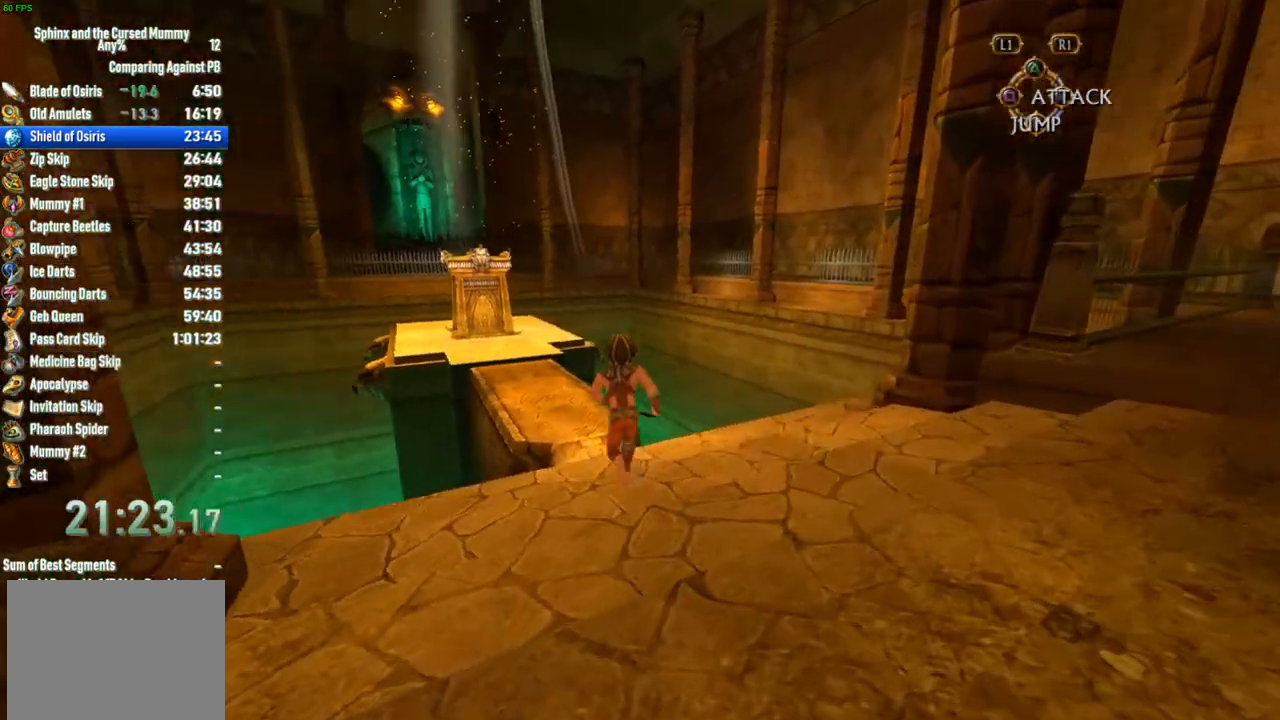
{"dt_ms": 500, "buttons": ["CROSS"], "left_stick": "up", "right_stick": "center", "button_events": [[400, "CROSS", "down"]]}
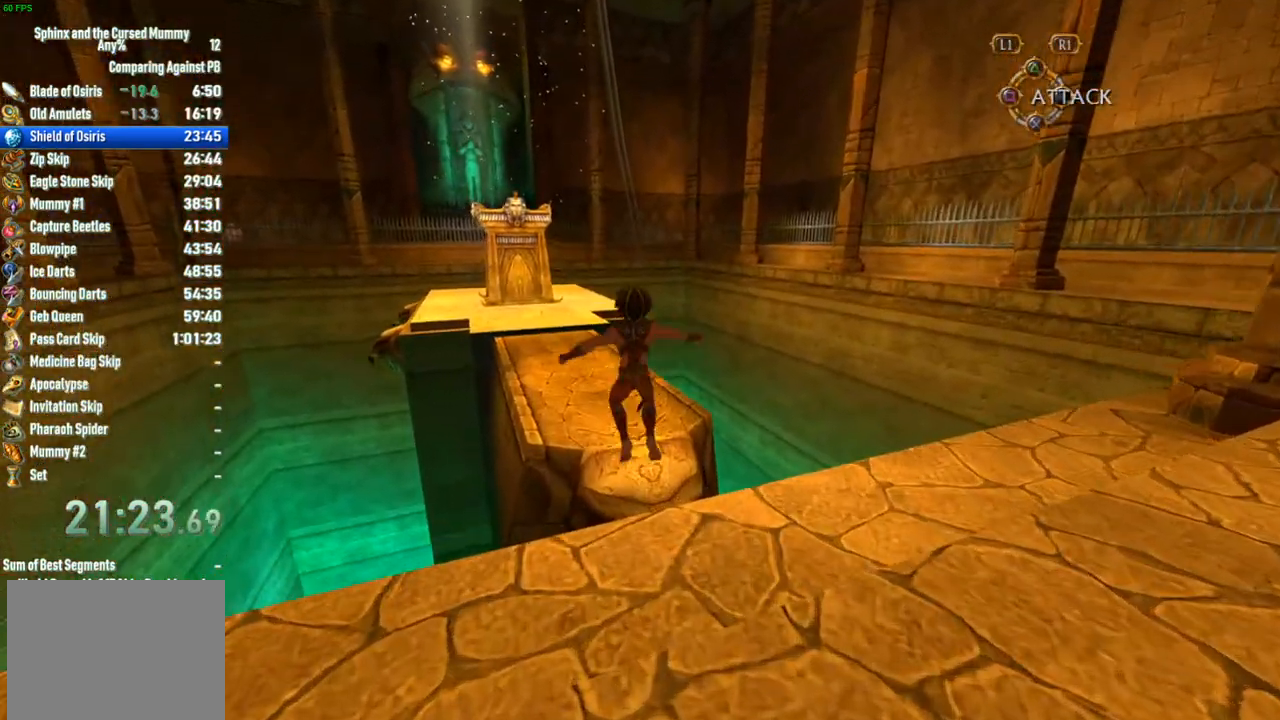
{"dt_ms": 500, "buttons": [], "left_stick": "up", "right_stick": "center", "button_events": [[17, "CROSS", "up"]]}
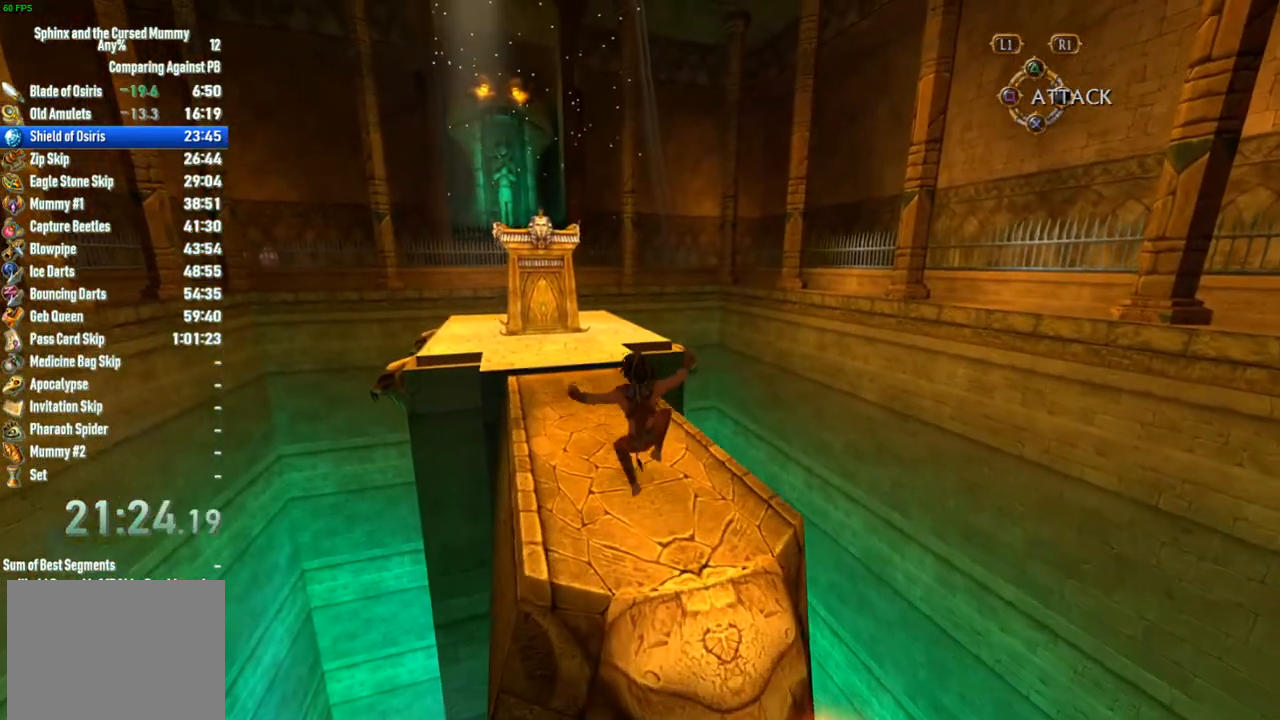
{"dt_ms": 500, "buttons": [], "left_stick": "up", "right_stick": "center", "button_events": []}
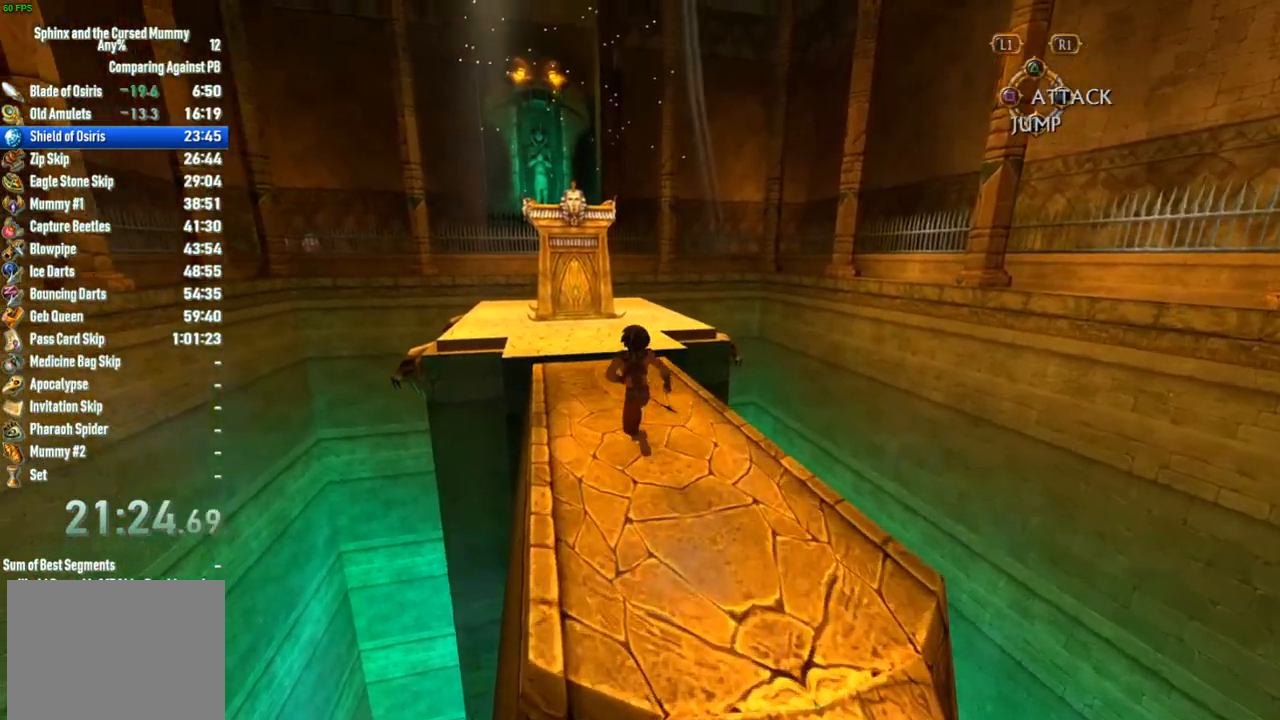
{"dt_ms": 500, "buttons": [], "left_stick": "up", "right_stick": "center", "button_events": []}
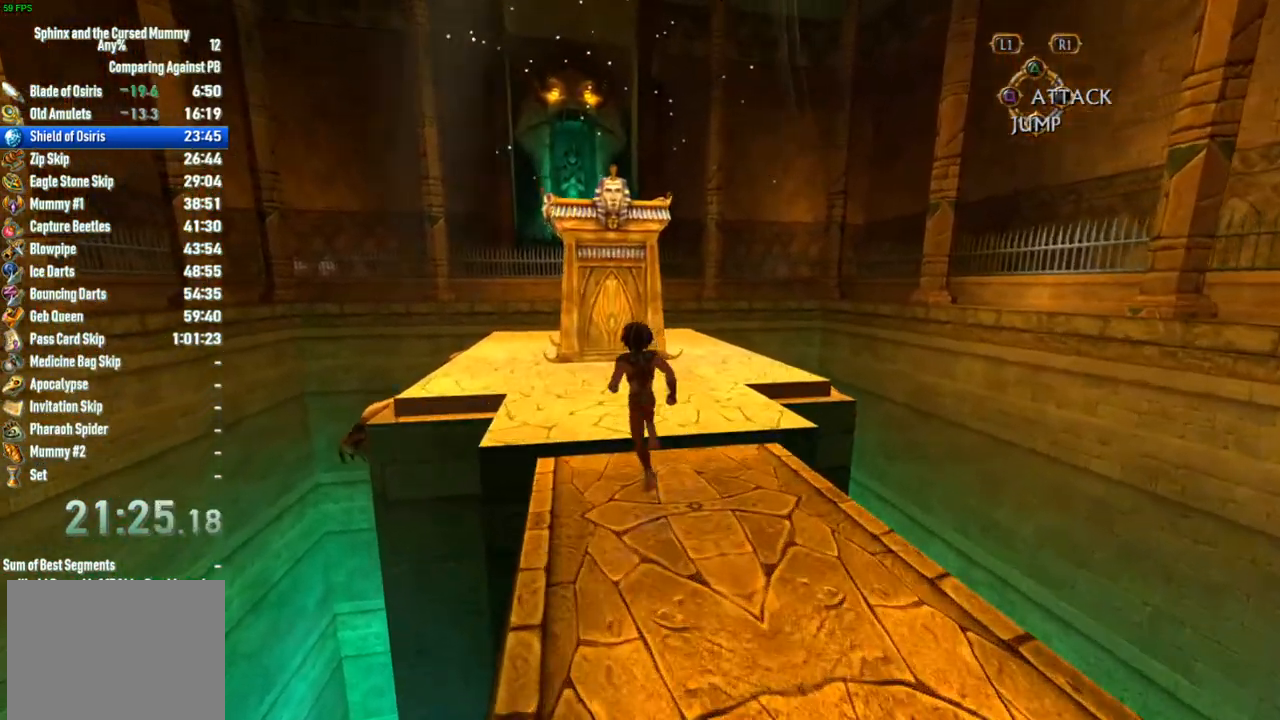
{"dt_ms": 500, "buttons": [], "left_stick": "up", "right_stick": "center", "button_events": []}
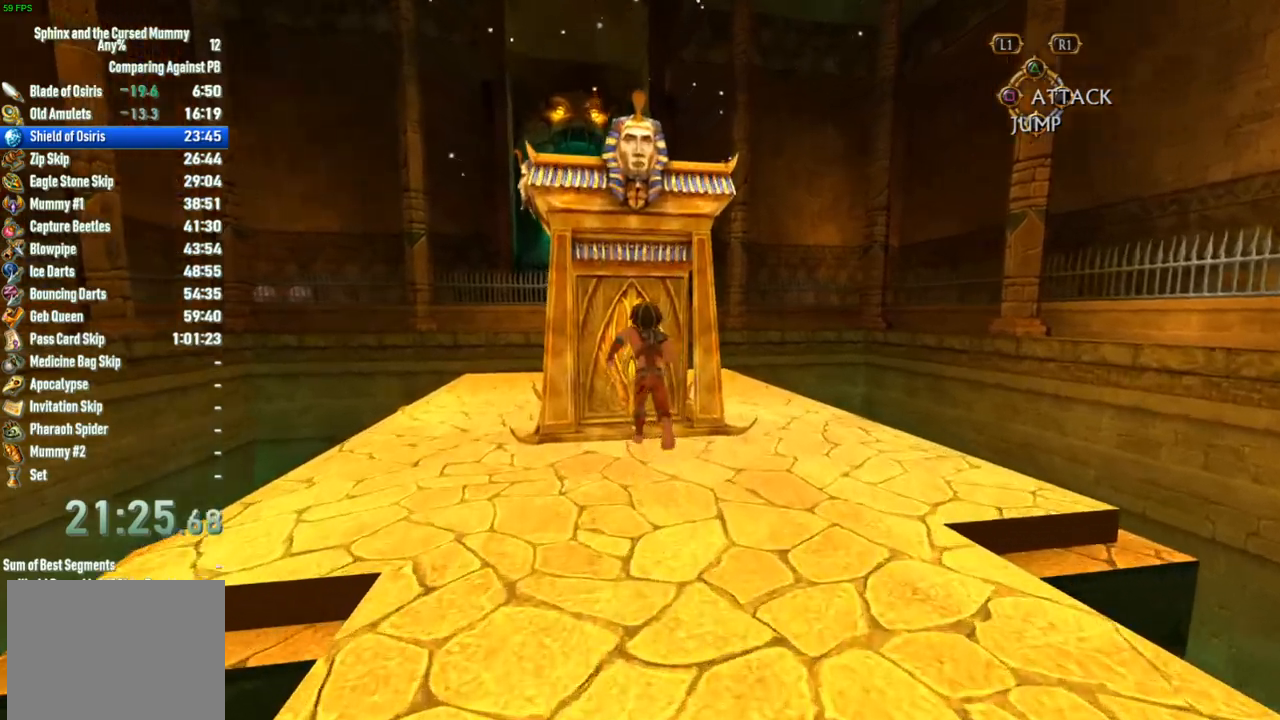
{"dt_ms": 500, "buttons": [], "left_stick": "center", "right_stick": "center", "button_events": [[167, "SQUARE", "down"], [317, "SELECT", "down"], [317, "SQUARE", "up"], [500, "SELECT", "up"]]}
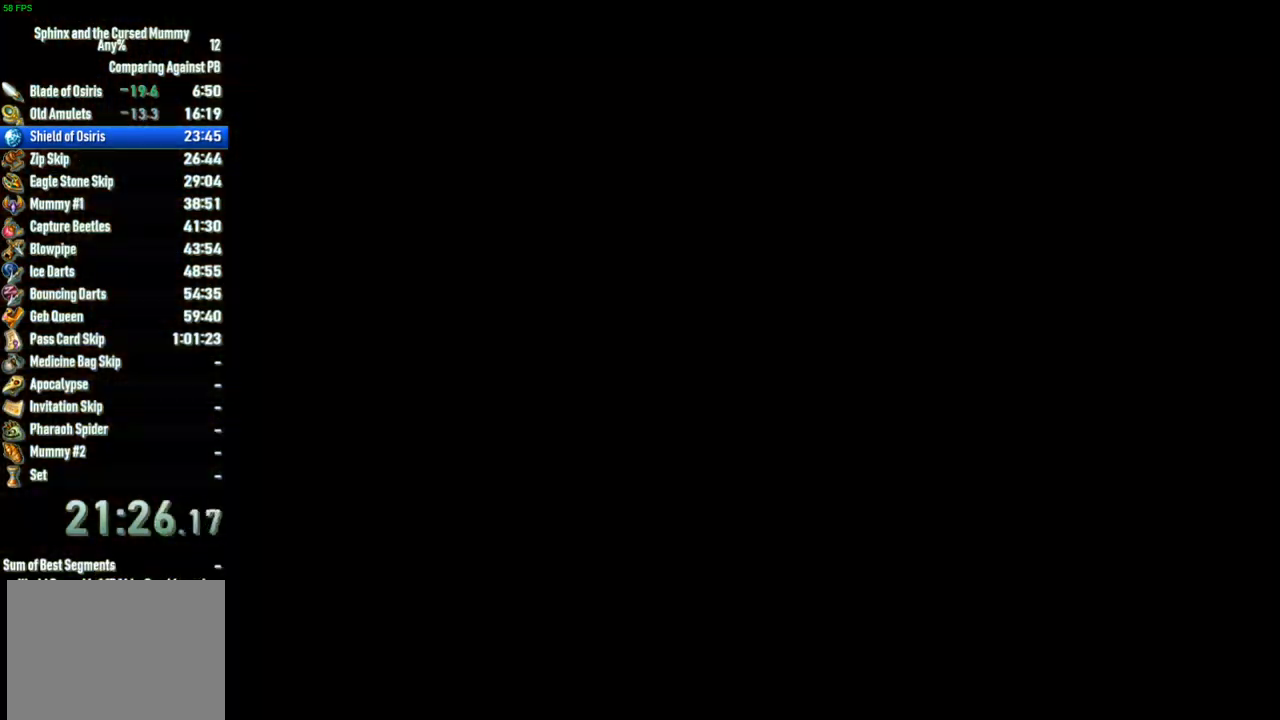
{"dt_ms": 500, "buttons": ["DPAD_UP"], "left_stick": "center", "right_stick": "center", "button_events": [[467, "DPAD_UP", "down"]]}
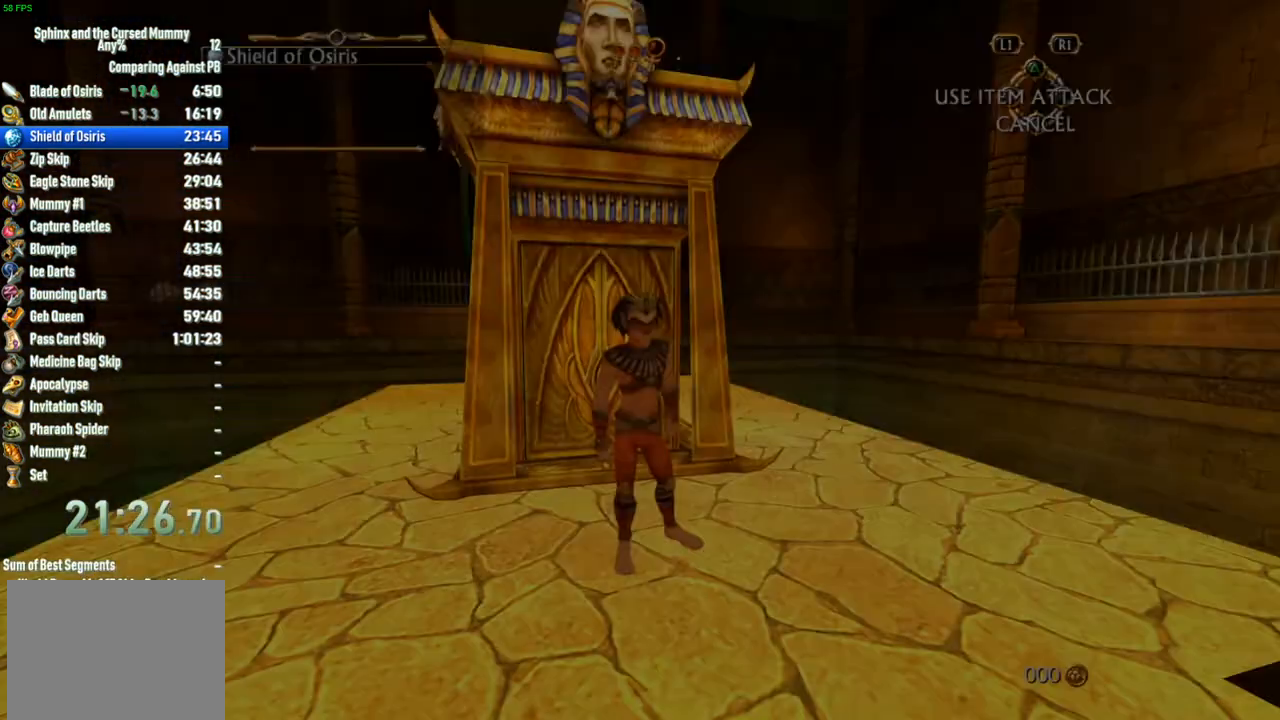
{"dt_ms": 1000, "buttons": [], "left_stick": "up-right", "right_stick": "center", "button_events": [[67, "DPAD_UP", "up"], [100, "TRIANGLE", "down"], [200, "TRIANGLE", "up"]]}
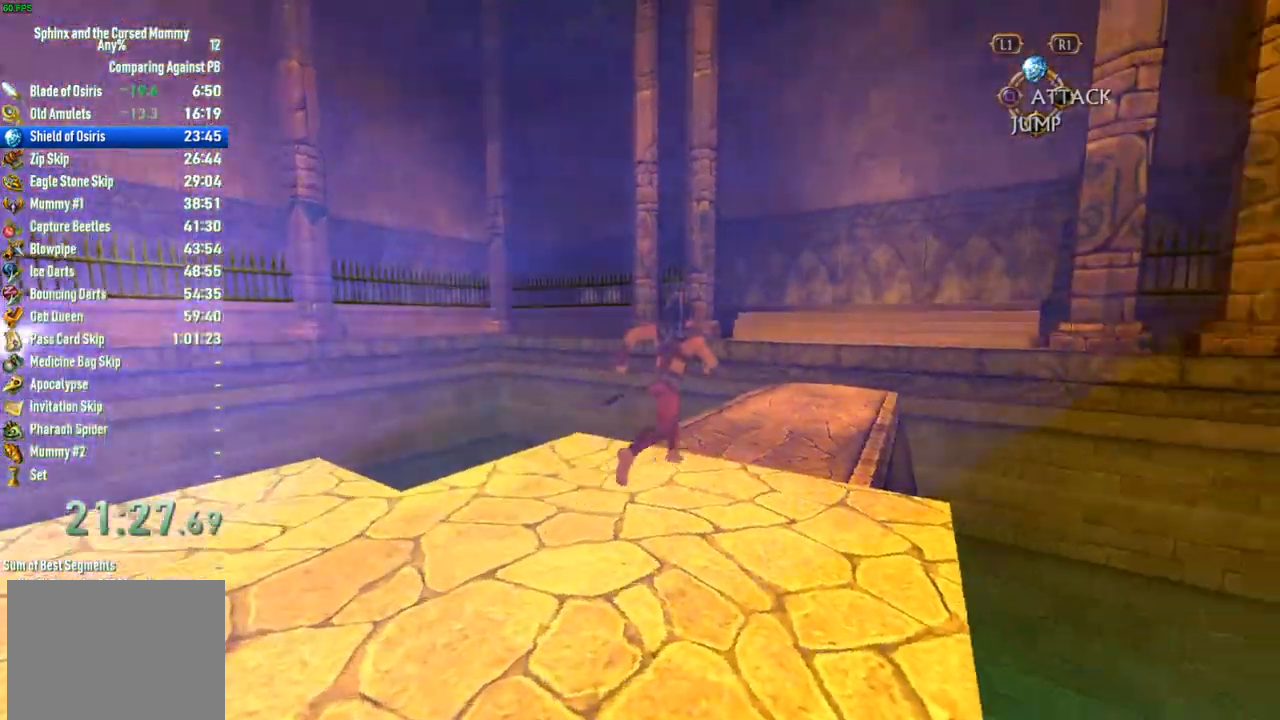
{"dt_ms": 500, "buttons": [], "left_stick": "up", "right_stick": "center", "button_events": []}
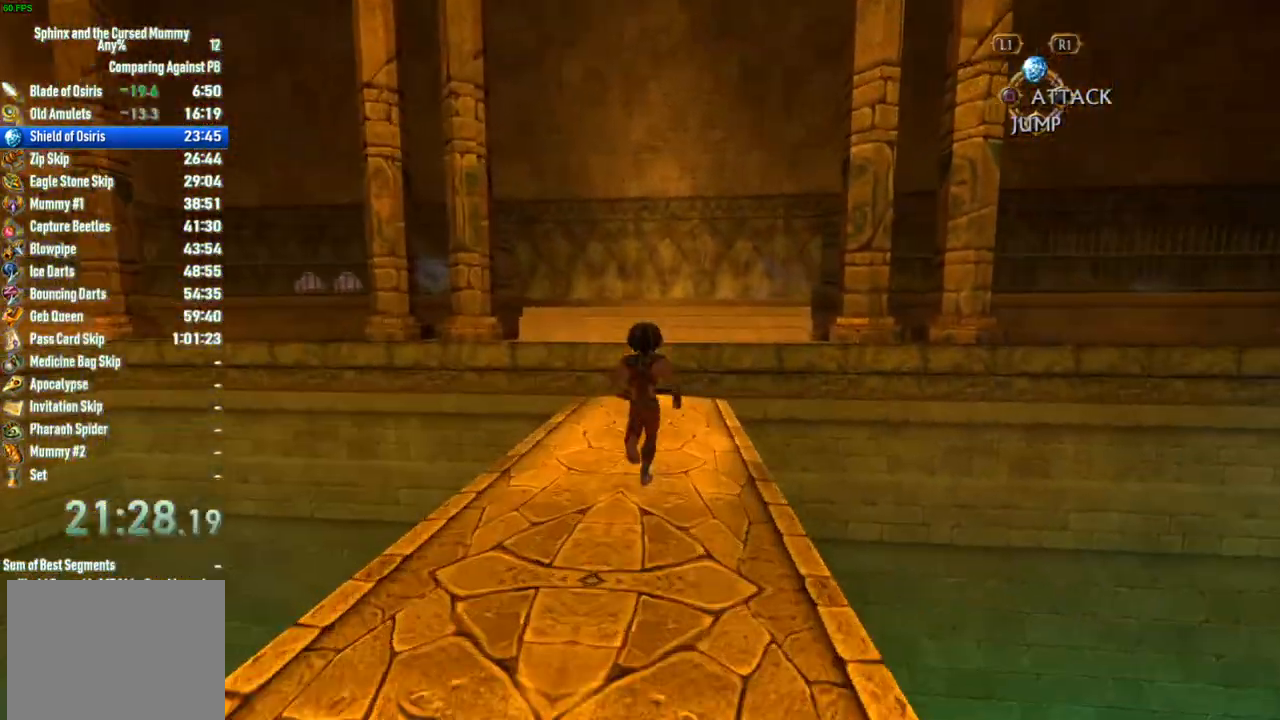
{"dt_ms": 500, "buttons": [], "left_stick": "up", "right_stick": "center", "button_events": []}
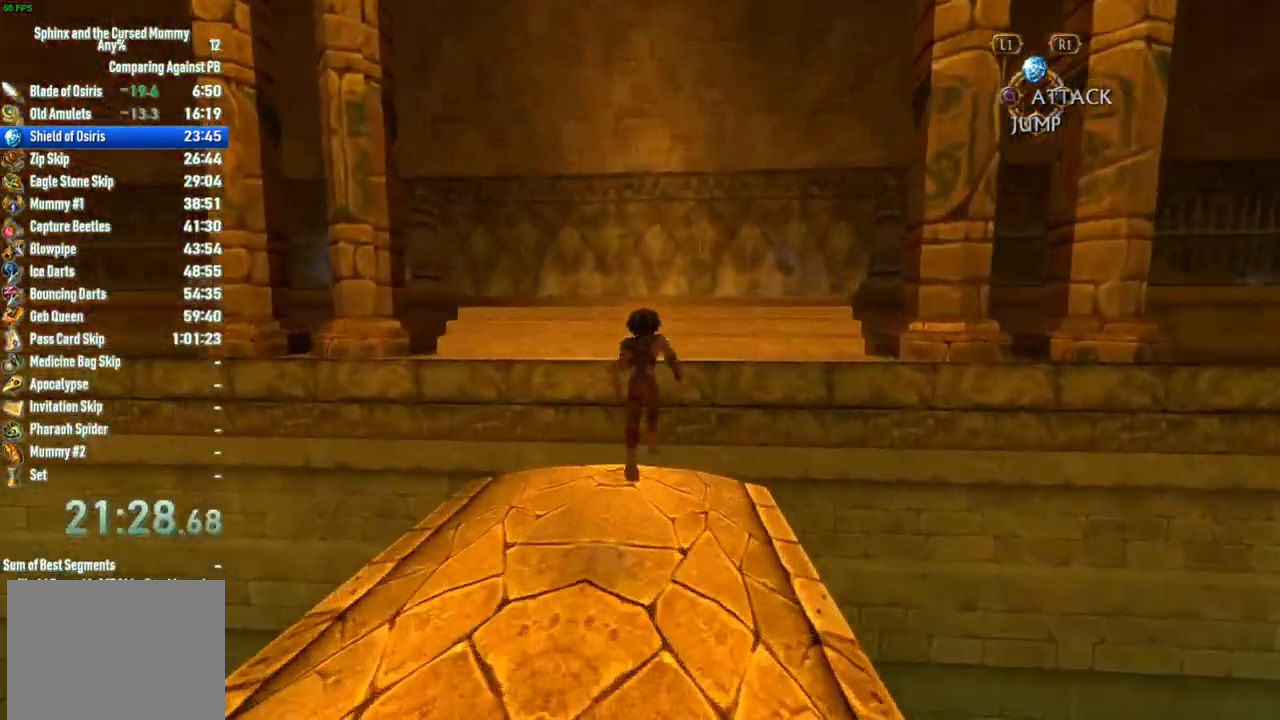
{"dt_ms": 500, "buttons": ["CROSS"], "left_stick": "up", "right_stick": "center", "button_events": [[33, "CROSS", "down"]]}
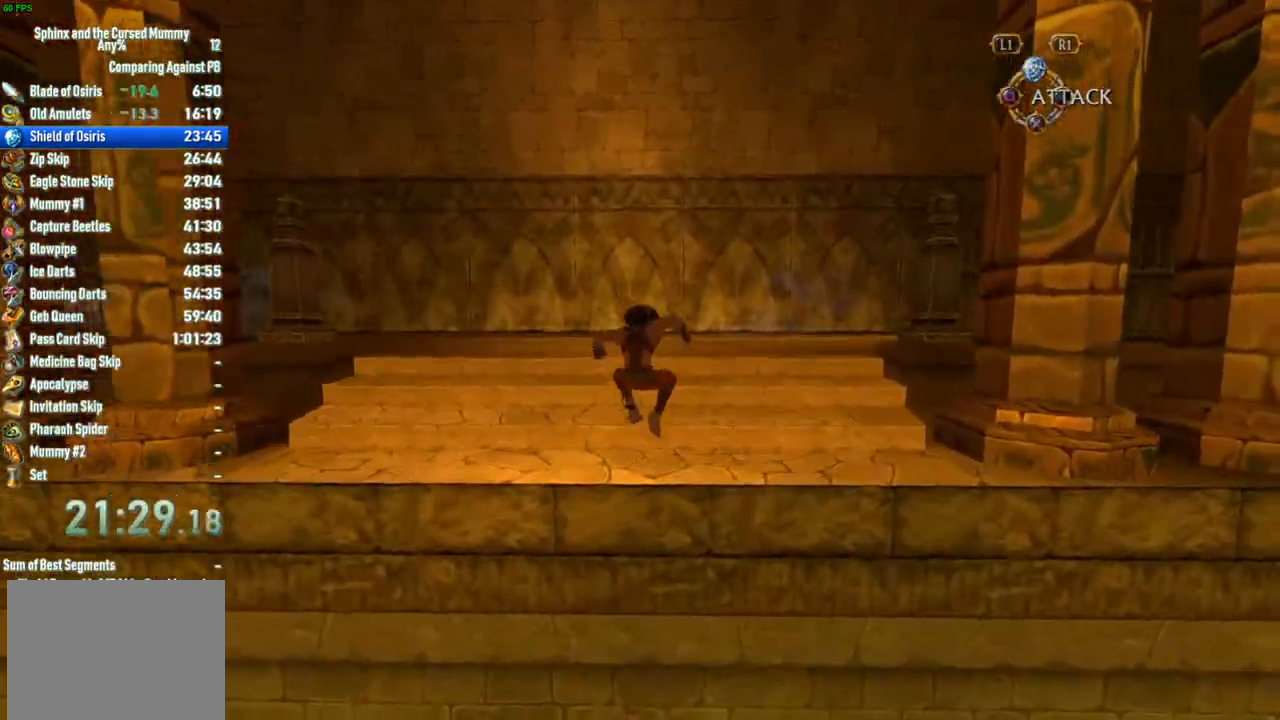
{"dt_ms": 1000, "buttons": [], "left_stick": "up", "right_stick": "center", "button_events": [[200, "CROSS", "up"]]}
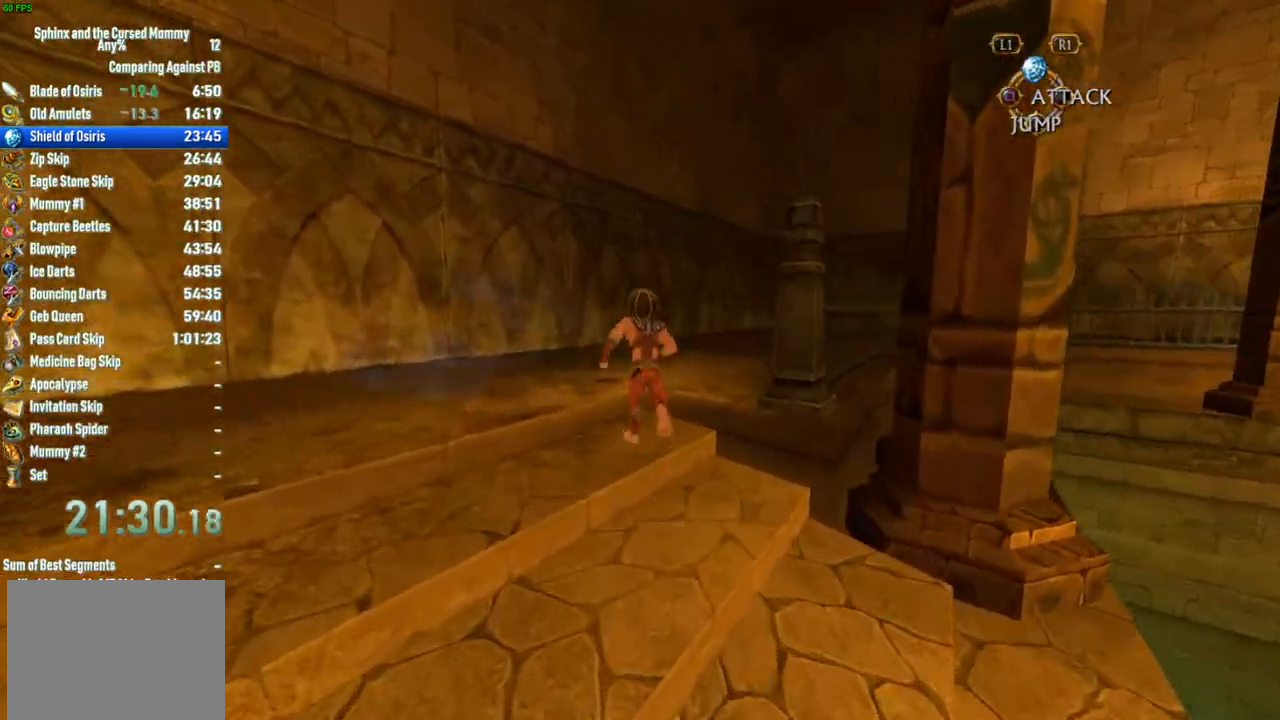
{"dt_ms": 500, "buttons": [], "left_stick": "up", "right_stick": "center", "button_events": []}
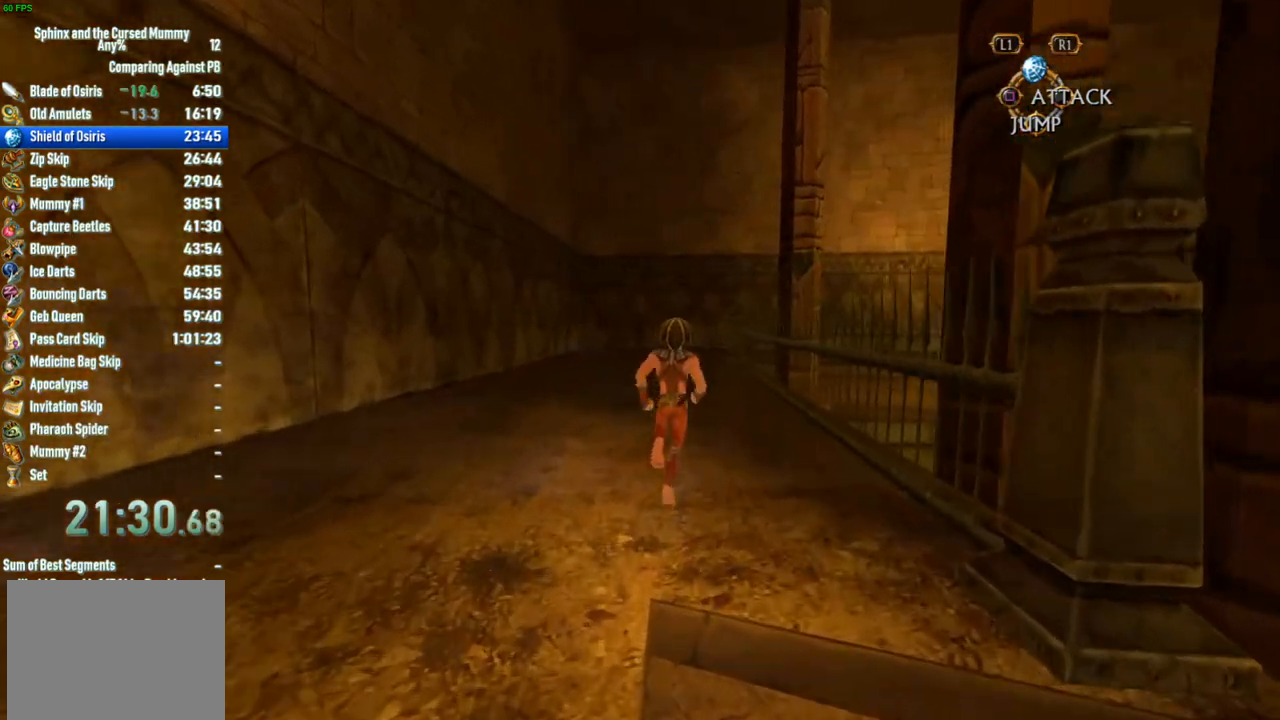
{"dt_ms": 500, "buttons": [], "left_stick": "up", "right_stick": "center", "button_events": []}
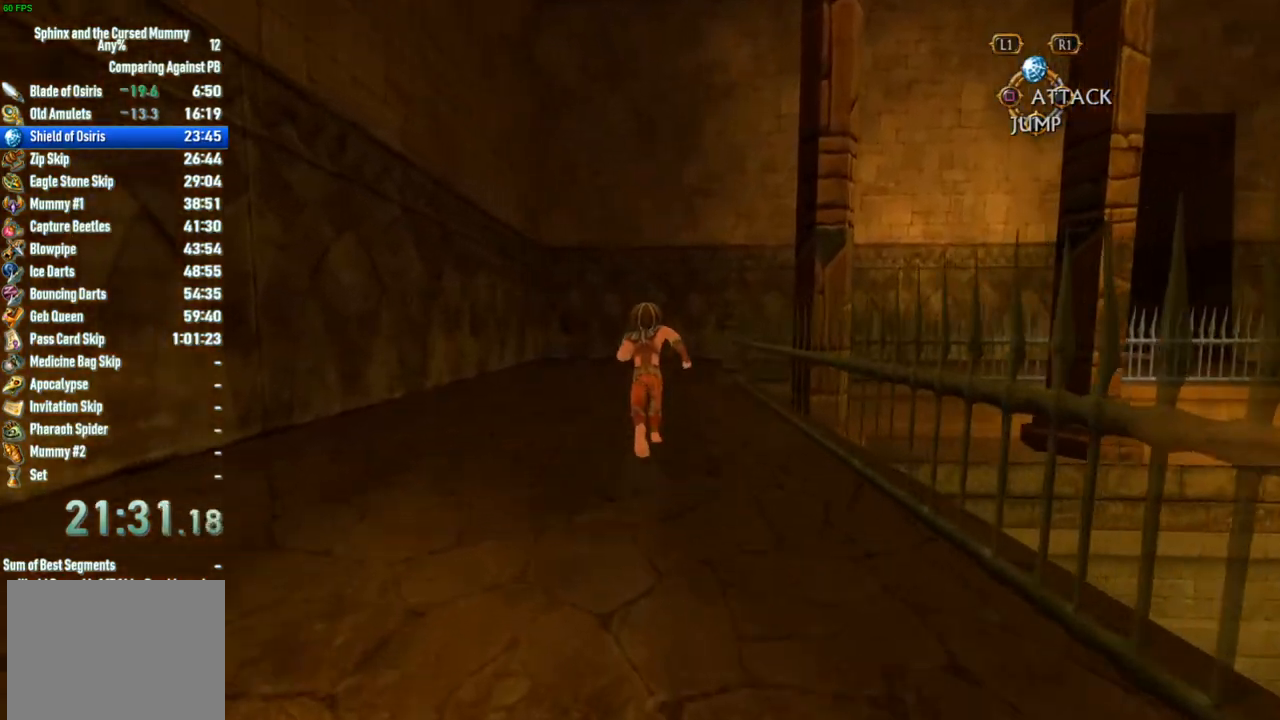
{"dt_ms": 500, "buttons": [], "left_stick": "up", "right_stick": "center", "button_events": []}
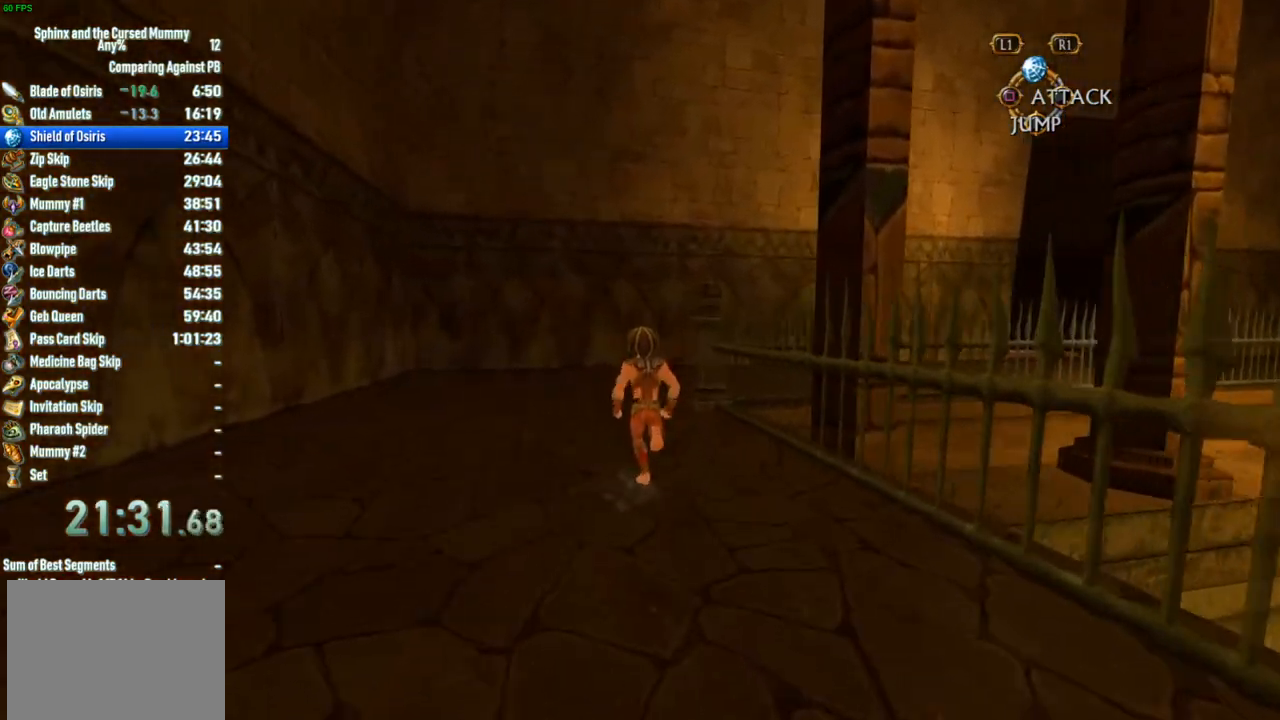
{"dt_ms": 500, "buttons": [], "left_stick": "up", "right_stick": "center", "button_events": []}
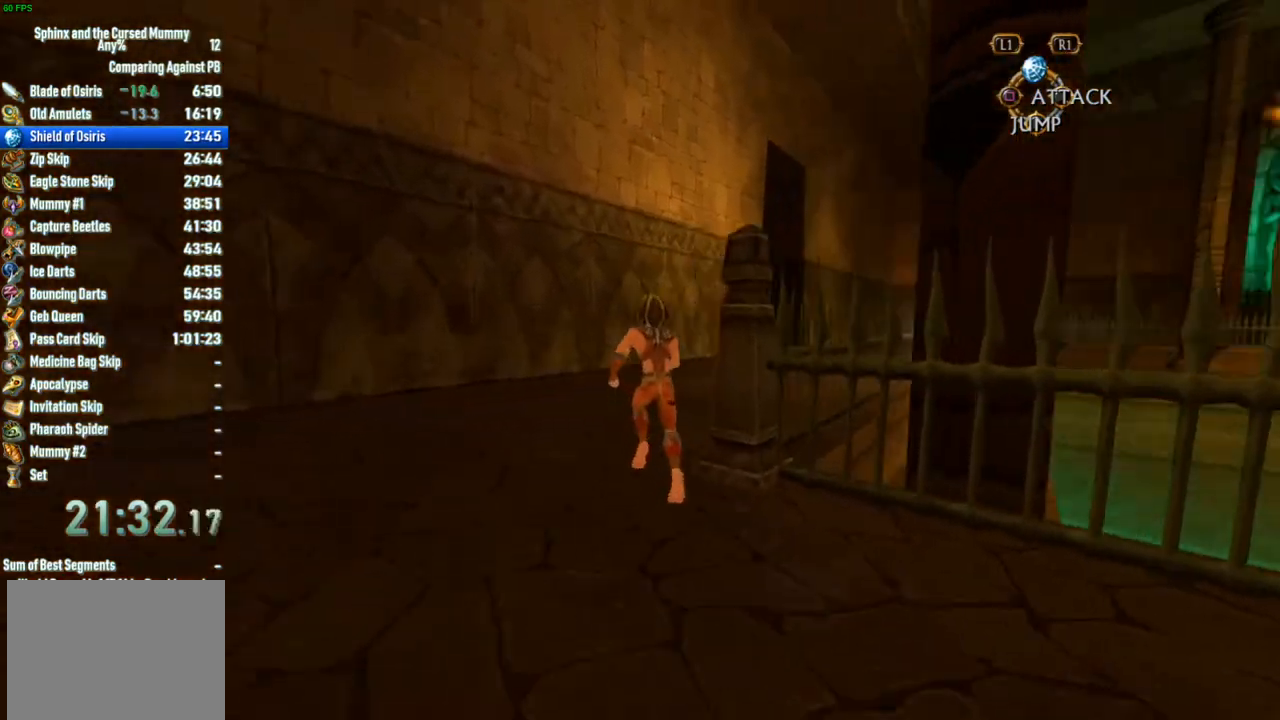
{"dt_ms": 500, "buttons": [], "left_stick": "up", "right_stick": "center", "button_events": []}
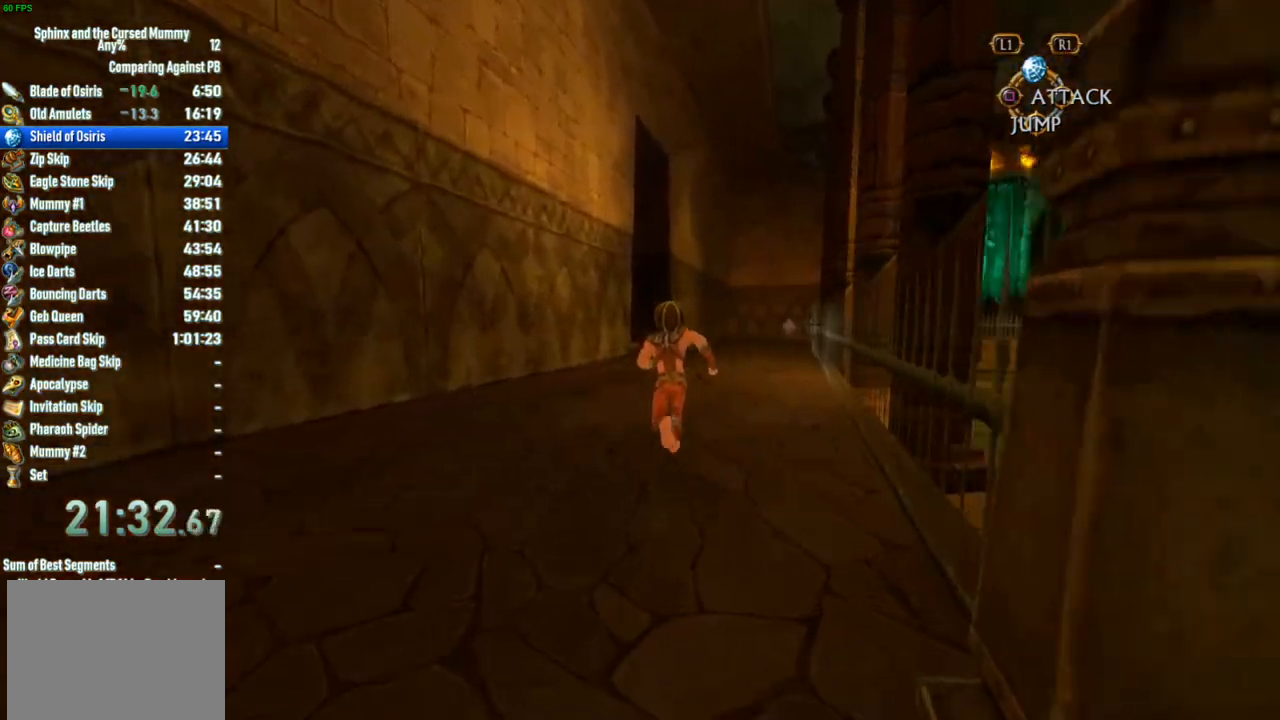
{"dt_ms": 500, "buttons": [], "left_stick": "up", "right_stick": "center", "button_events": []}
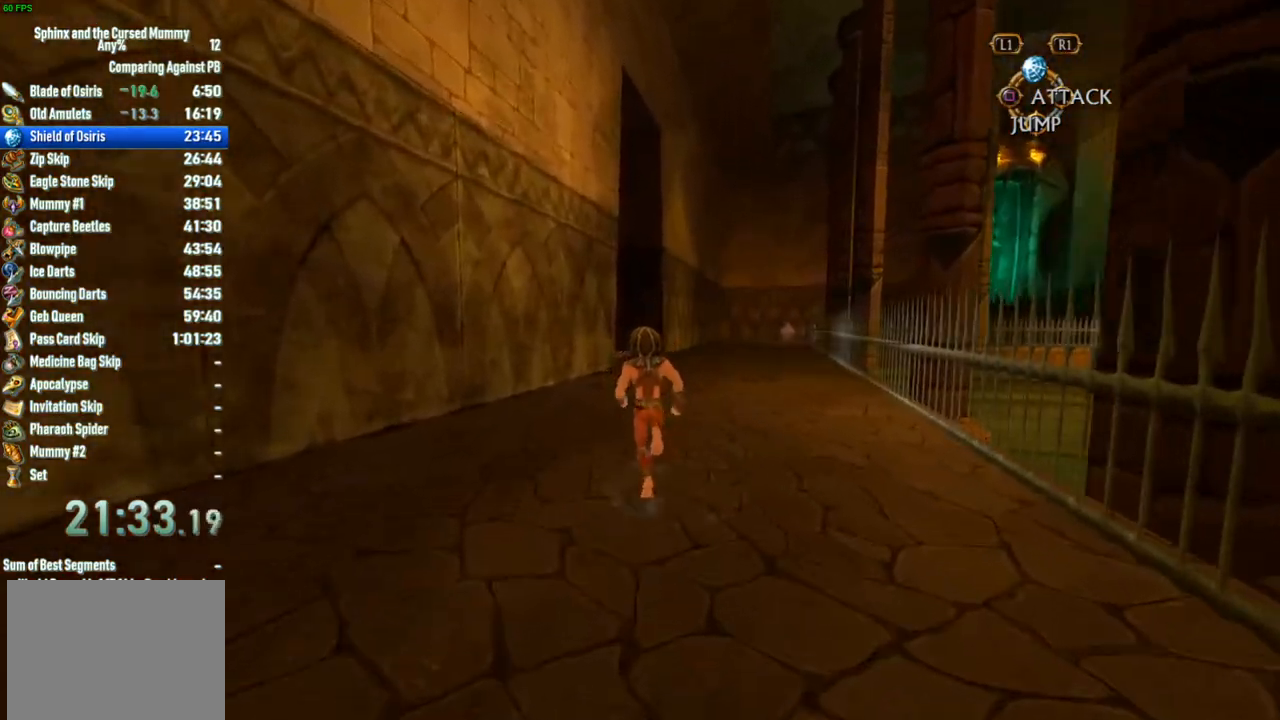
{"dt_ms": 500, "buttons": [], "left_stick": "up", "right_stick": "center", "button_events": []}
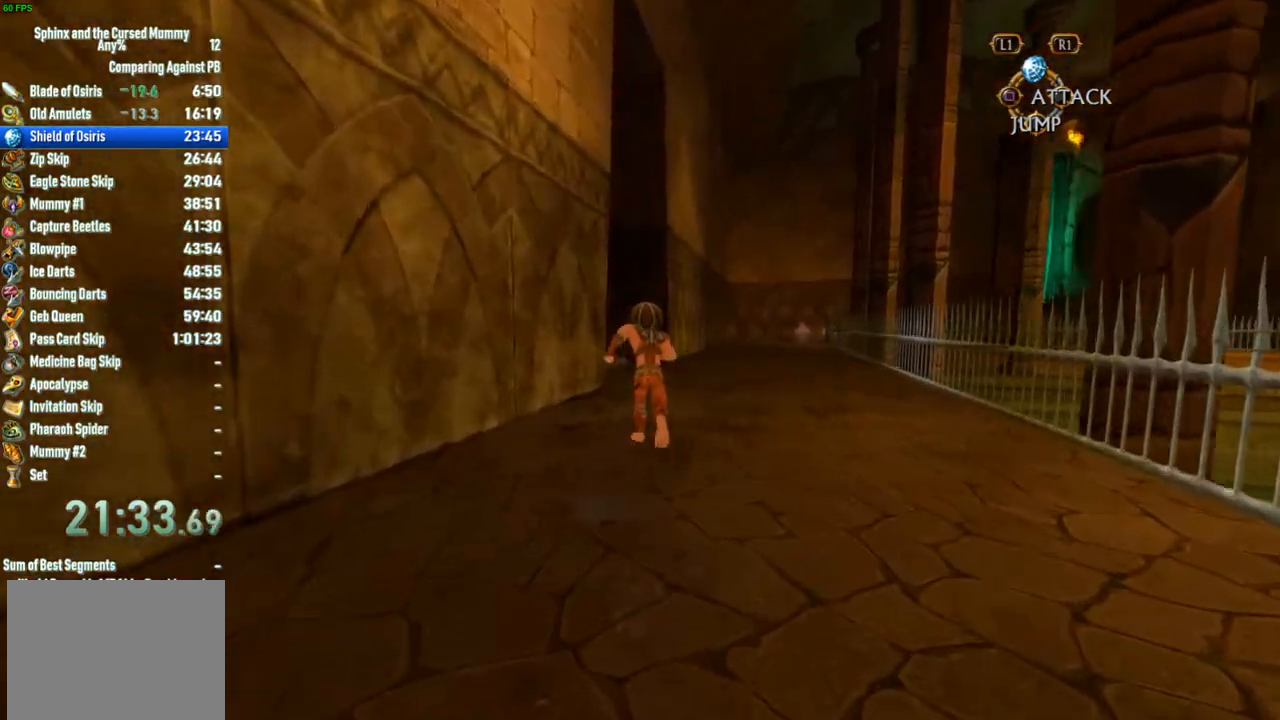
{"dt_ms": 500, "buttons": [], "left_stick": "up", "right_stick": "left", "button_events": []}
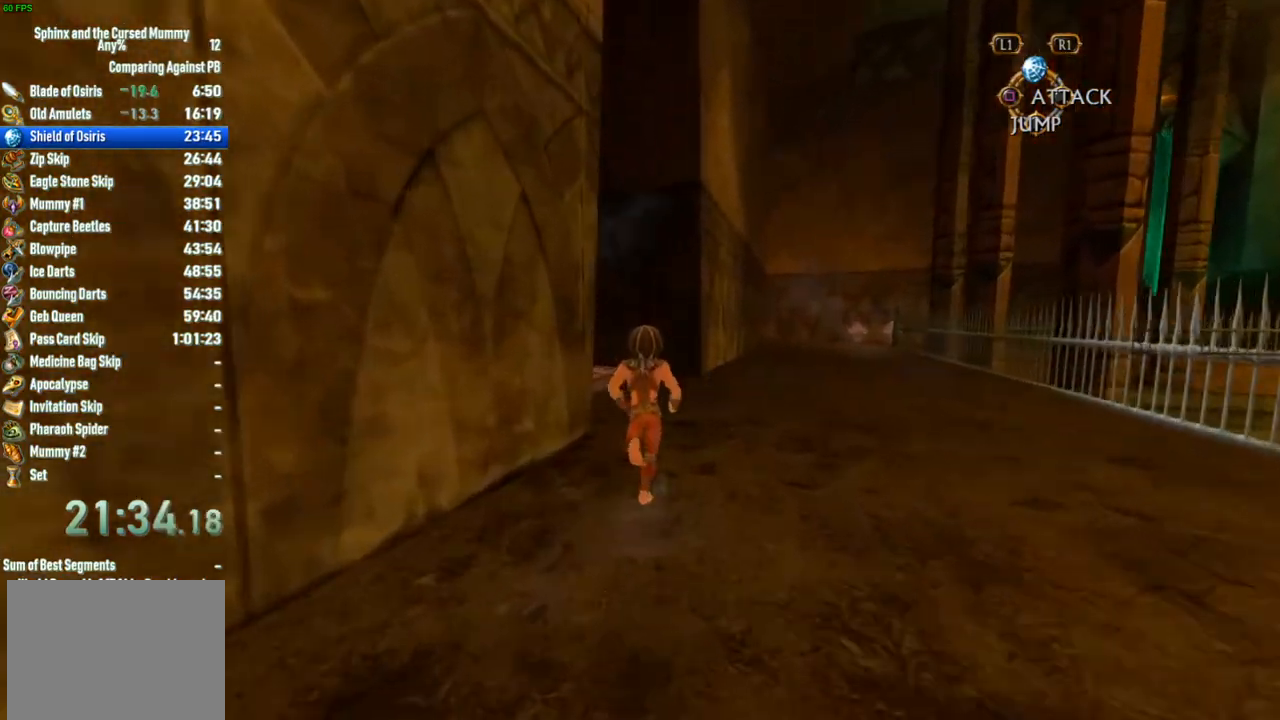
{"dt_ms": 500, "buttons": [], "left_stick": "up", "right_stick": "center", "button_events": []}